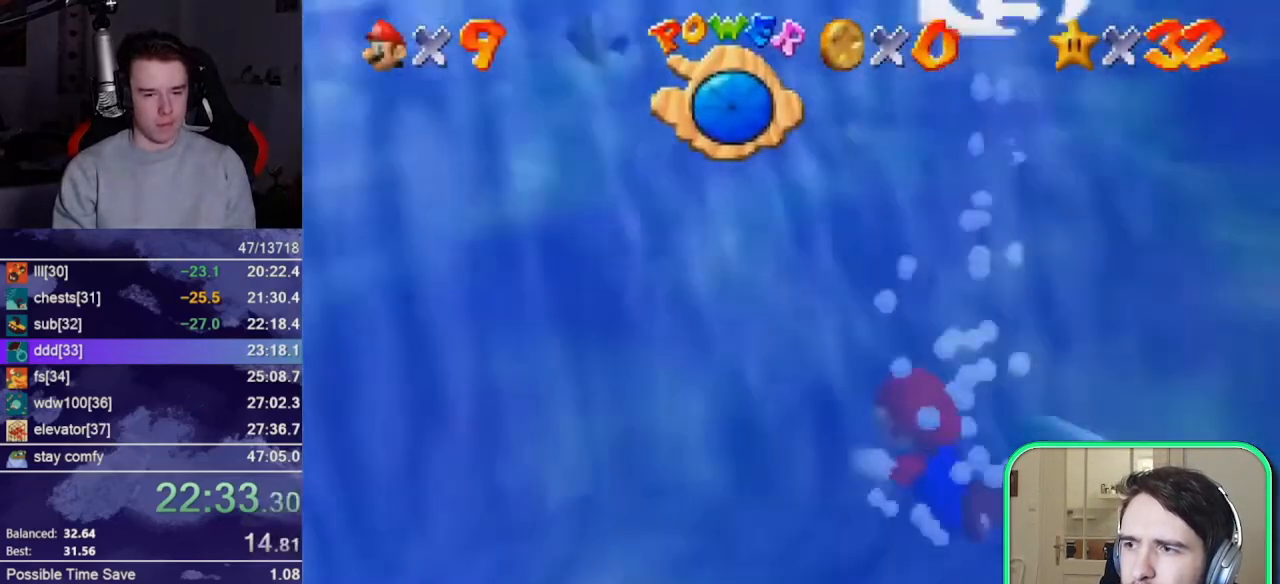
Gameplay with a controller (Nintendo layout); each line is a JSON object with the inputs held at the frame after it. "events" lists button and stick changes between this image and that frame as [ms after this image, input, new state], when the widget could be followed in between. Not read: L3 R3.
{"buttons": [], "left_stick": "up-right", "events": [[150, "A", "down"], [450, "A", "up"]]}
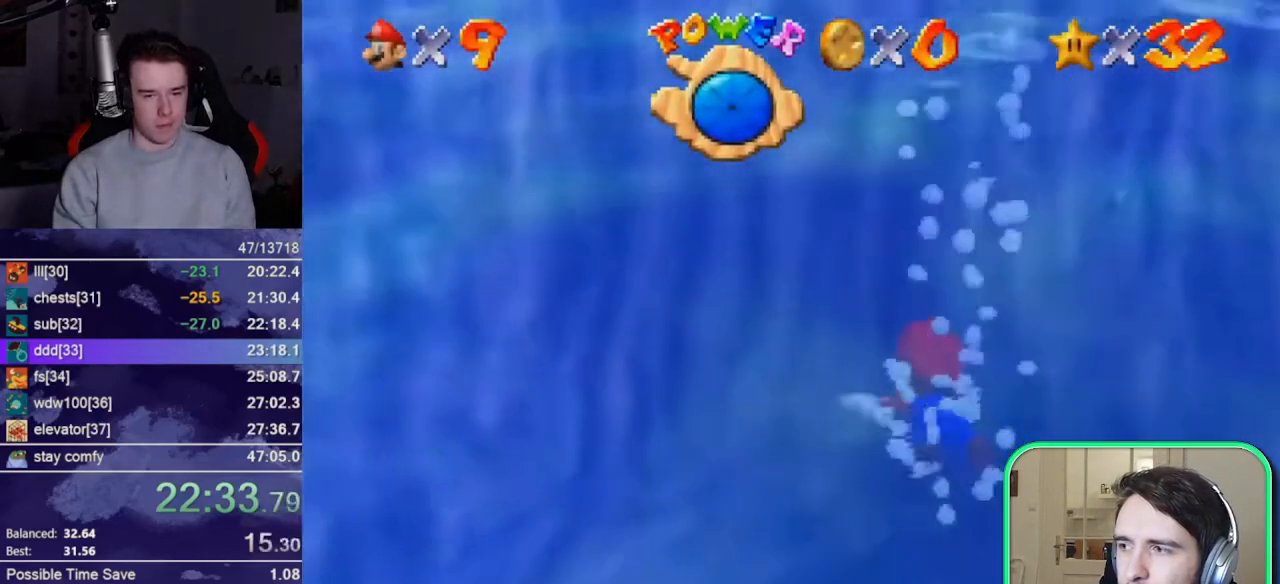
{"buttons": ["A"], "left_stick": "up-right", "events": [[250, "A", "down"]]}
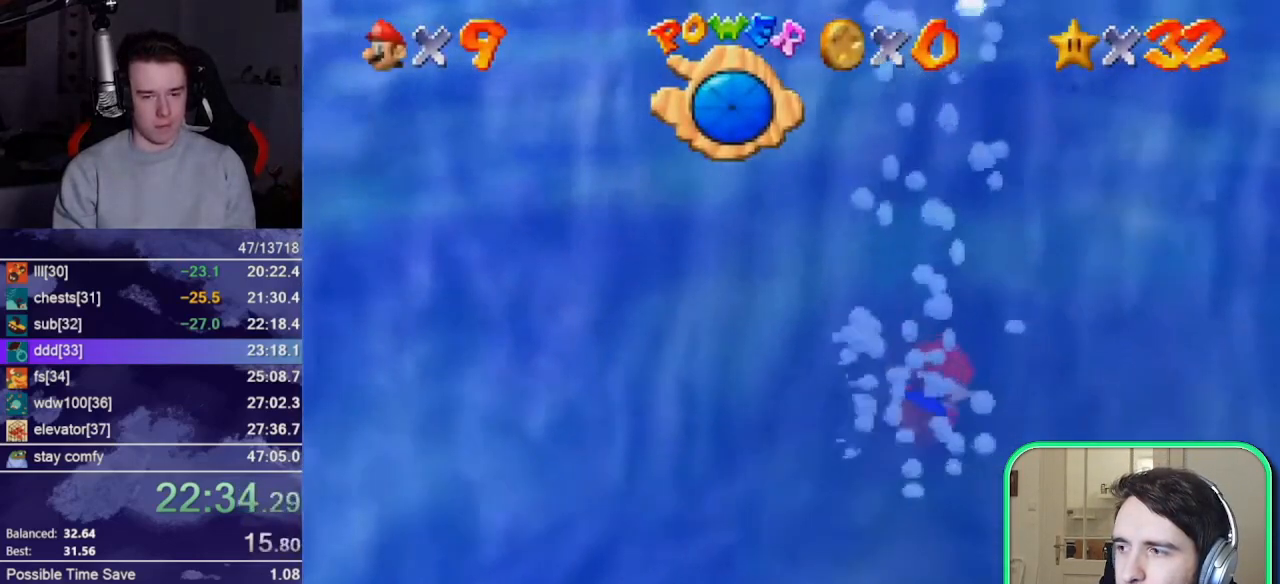
{"buttons": ["A"], "left_stick": "up-right", "events": [[17, "A", "up"], [350, "A", "down"]]}
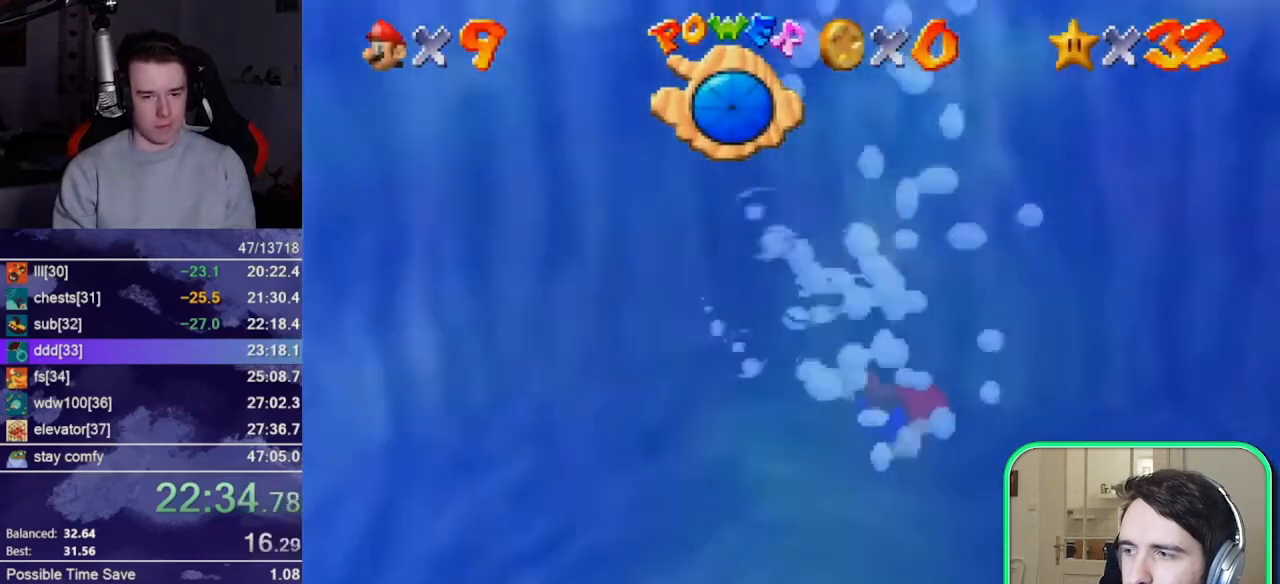
{"buttons": [], "left_stick": "right", "events": [[117, "A", "up"], [350, "left_stick", "right"]]}
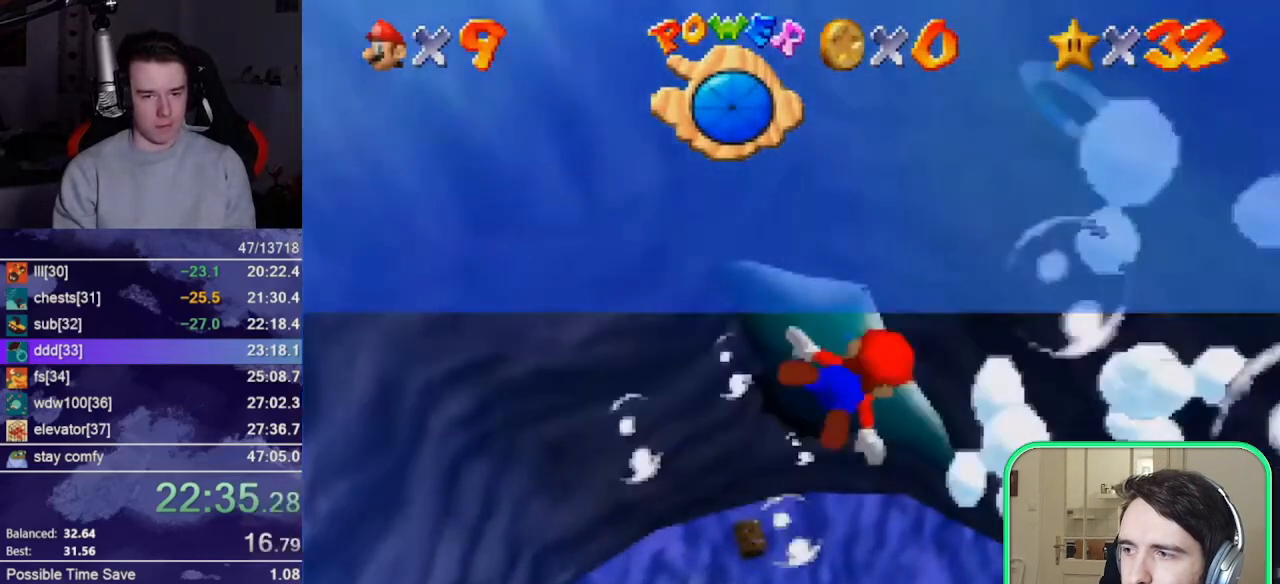
{"buttons": [], "left_stick": "up-left", "events": [[83, "A", "down"], [217, "left_stick", "center"], [317, "A", "up"], [317, "left_stick", "up"], [417, "left_stick", "up-left"]]}
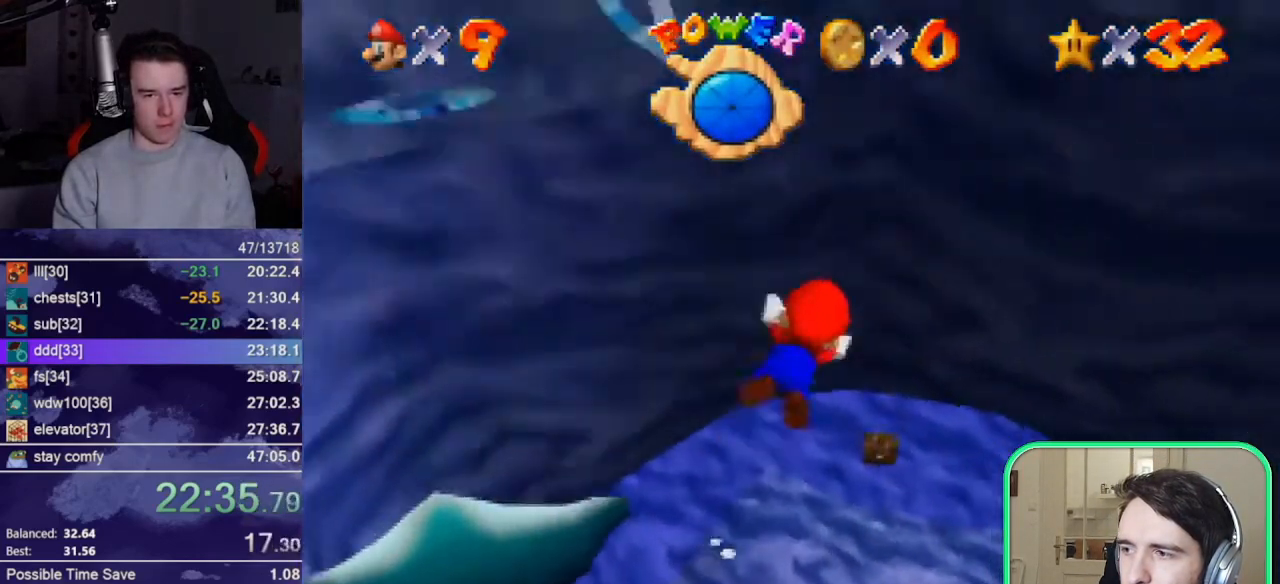
{"buttons": [], "left_stick": "left", "events": [[50, "left_stick", "left"], [250, "A", "down"], [450, "A", "up"]]}
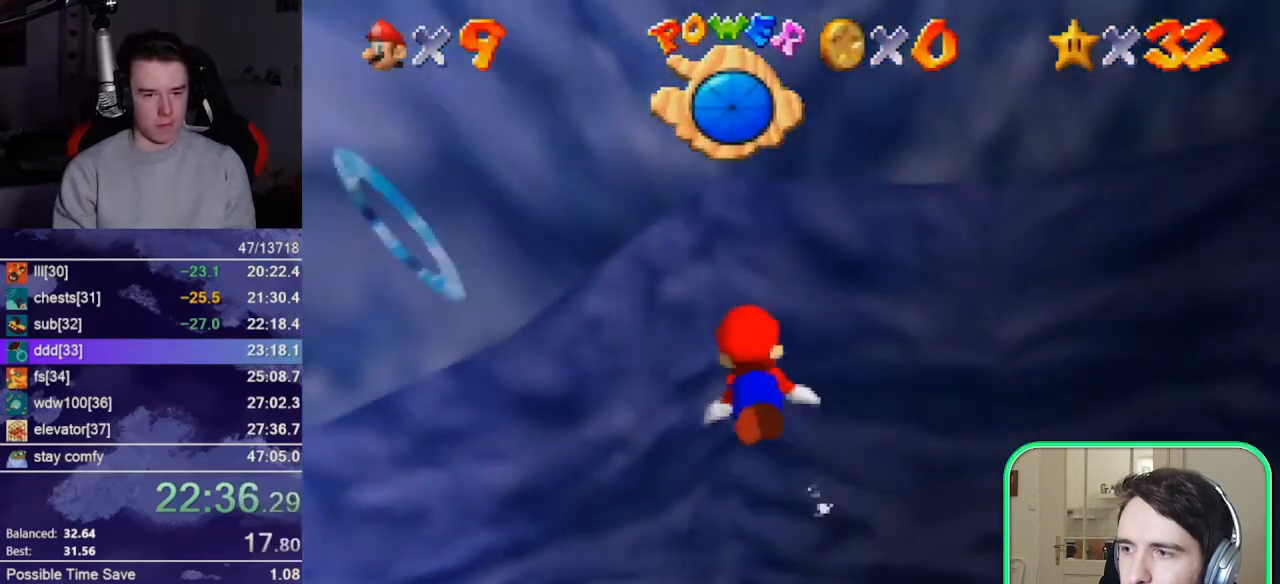
{"buttons": ["A"], "left_stick": "up-left", "events": [[50, "C_RIGHT", "down"], [183, "C_RIGHT", "up"], [350, "left_stick", "up-left"], [417, "A", "down"]]}
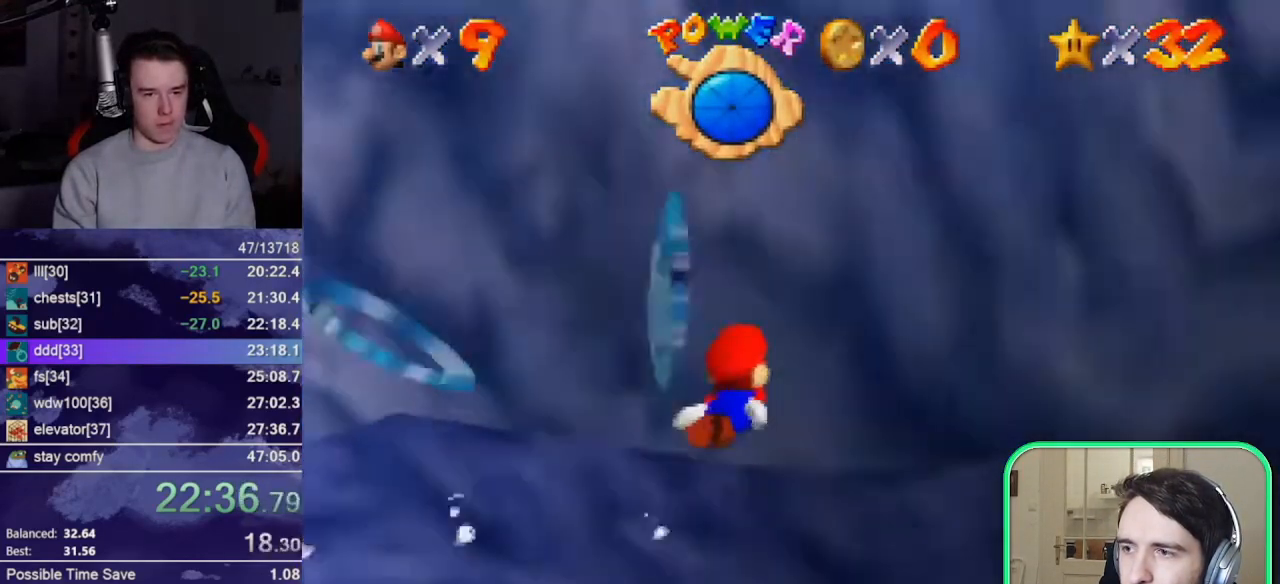
{"buttons": [], "left_stick": "left", "events": [[250, "A", "up"], [417, "left_stick", "left"]]}
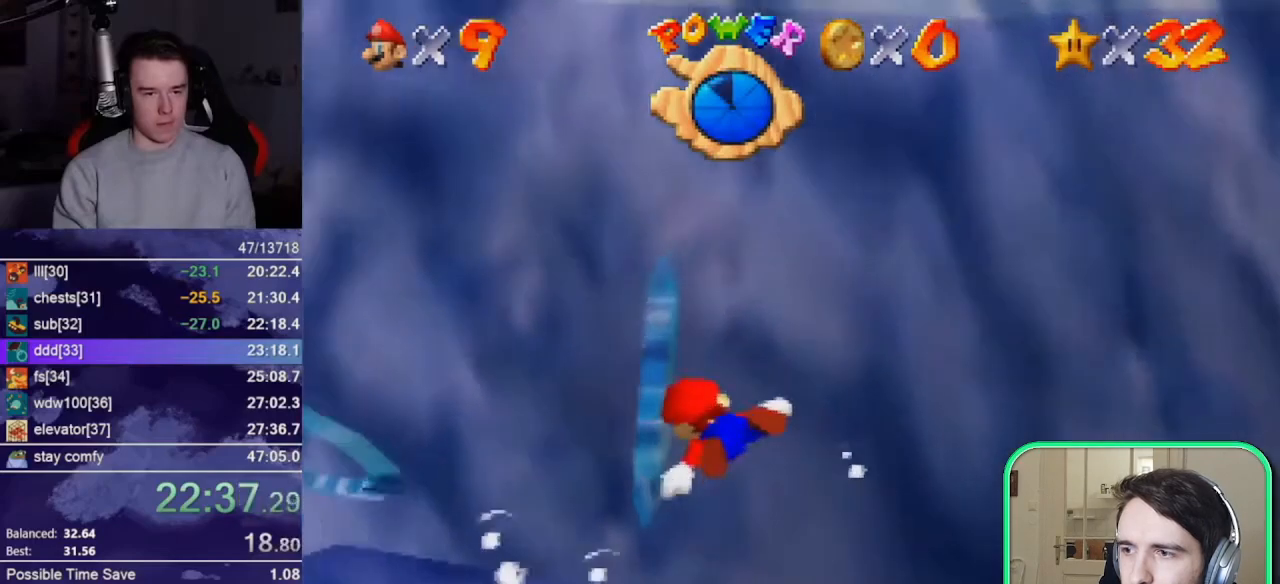
{"buttons": [], "left_stick": "up-left", "events": [[117, "A", "down"], [383, "left_stick", "up-left"], [450, "A", "up"]]}
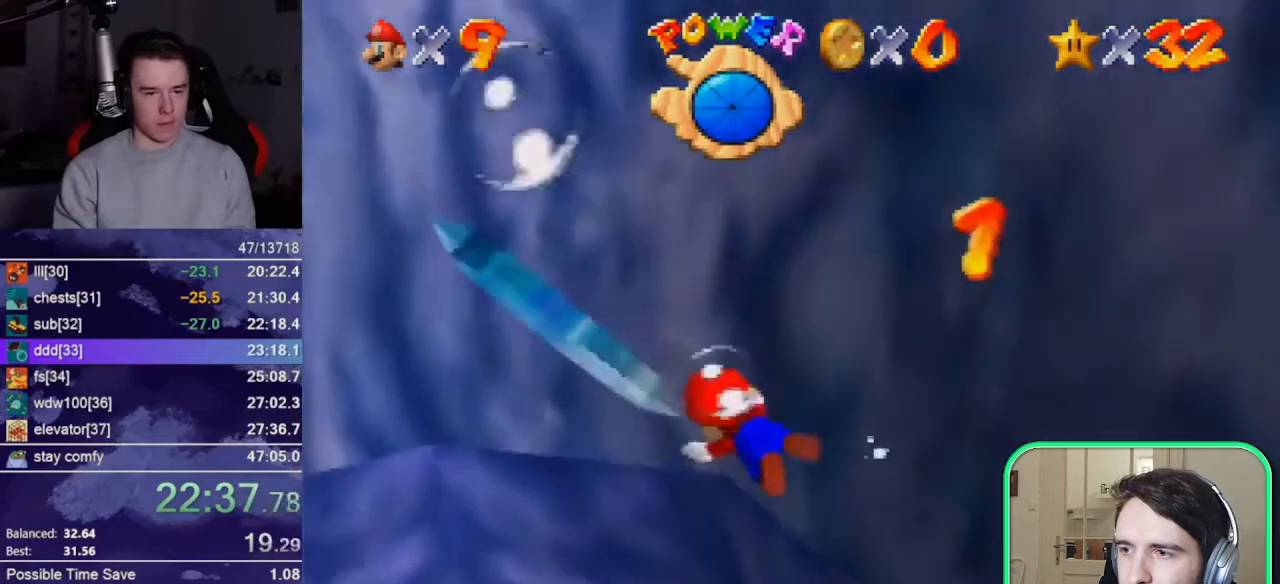
{"buttons": ["A"], "left_stick": "up-left", "events": [[283, "A", "down"]]}
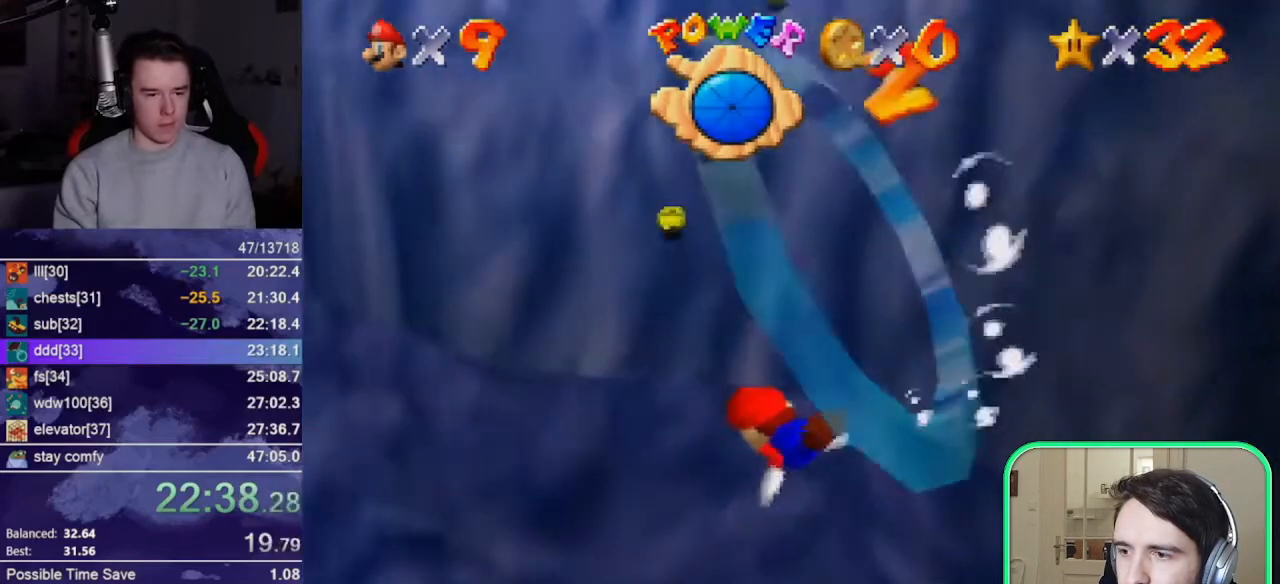
{"buttons": ["A"], "left_stick": "up-left", "events": [[83, "A", "up"], [450, "A", "down"]]}
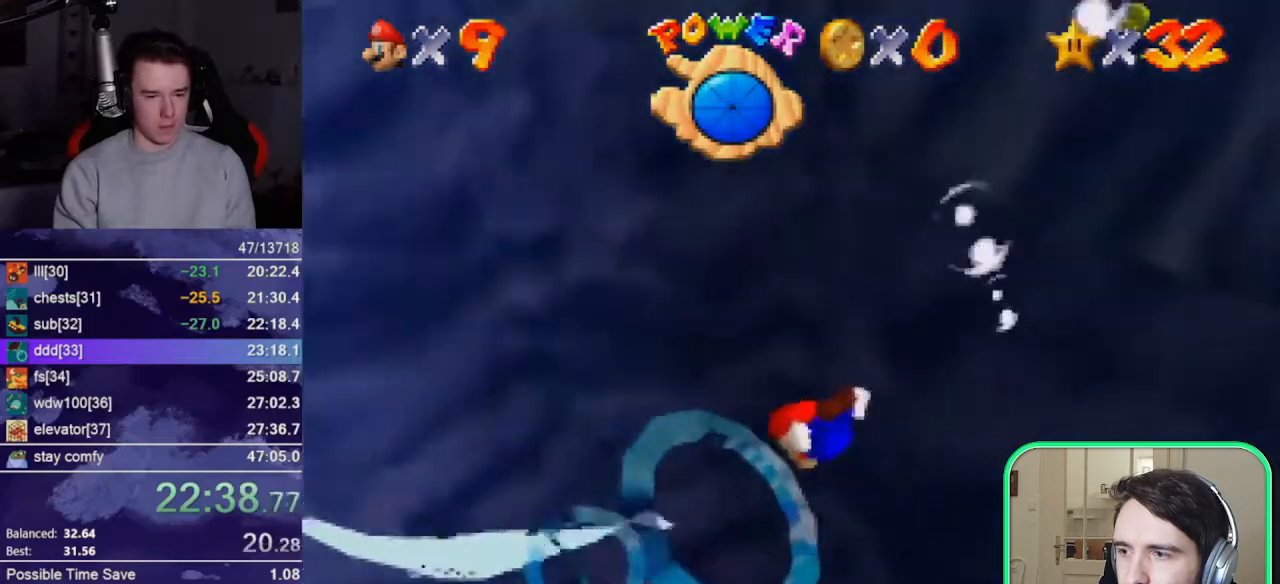
{"buttons": [], "left_stick": "center", "events": [[83, "left_stick", "center"], [250, "left_stick", "up"], [283, "A", "up"], [350, "left_stick", "center"]]}
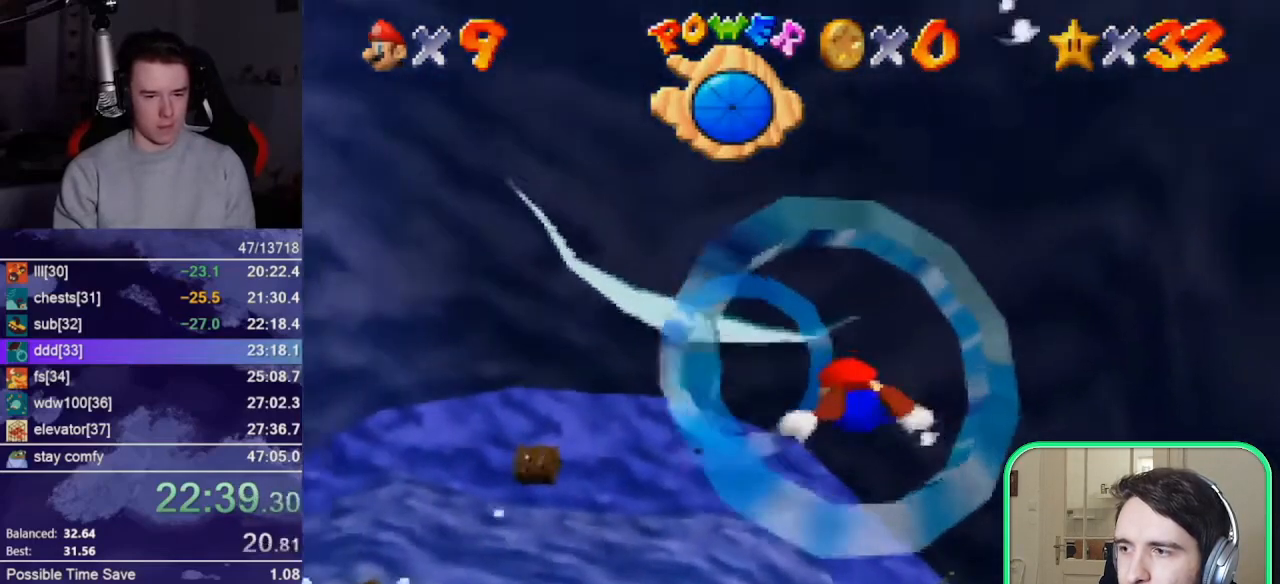
{"buttons": [], "left_stick": "left", "events": [[50, "left_stick", "left"], [117, "A", "down"], [183, "left_stick", "center"], [250, "left_stick", "left"], [450, "A", "up"]]}
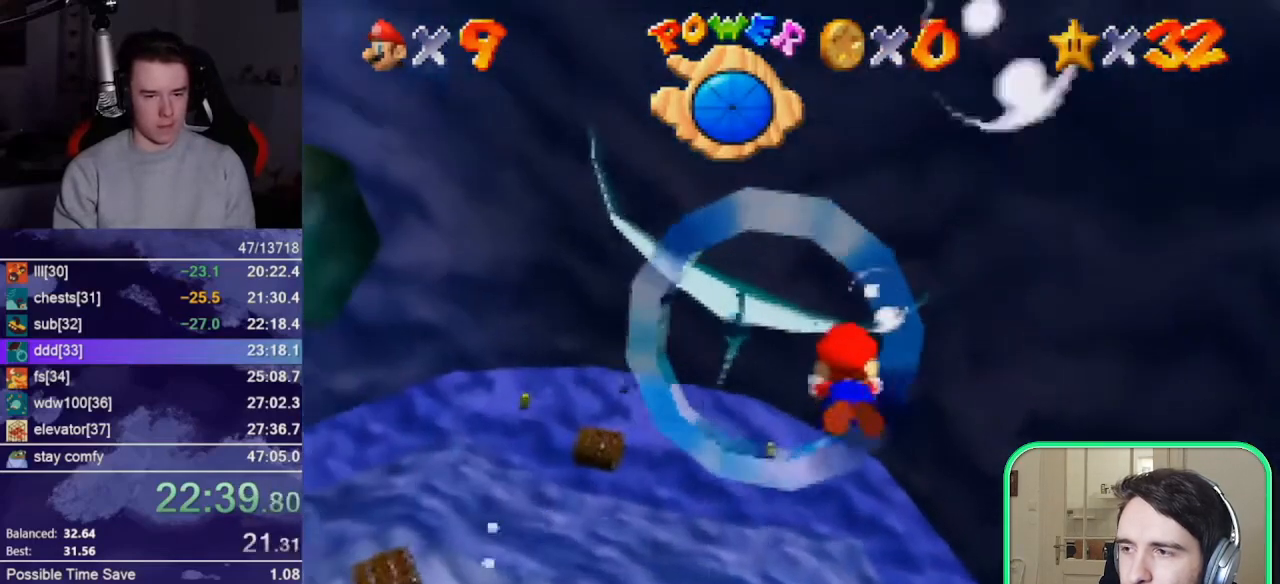
{"buttons": ["A", "C_DOWN"], "left_stick": "left", "events": [[50, "left_stick", "up-left"], [250, "left_stick", "left"], [350, "A", "down"], [450, "C_DOWN", "down"]]}
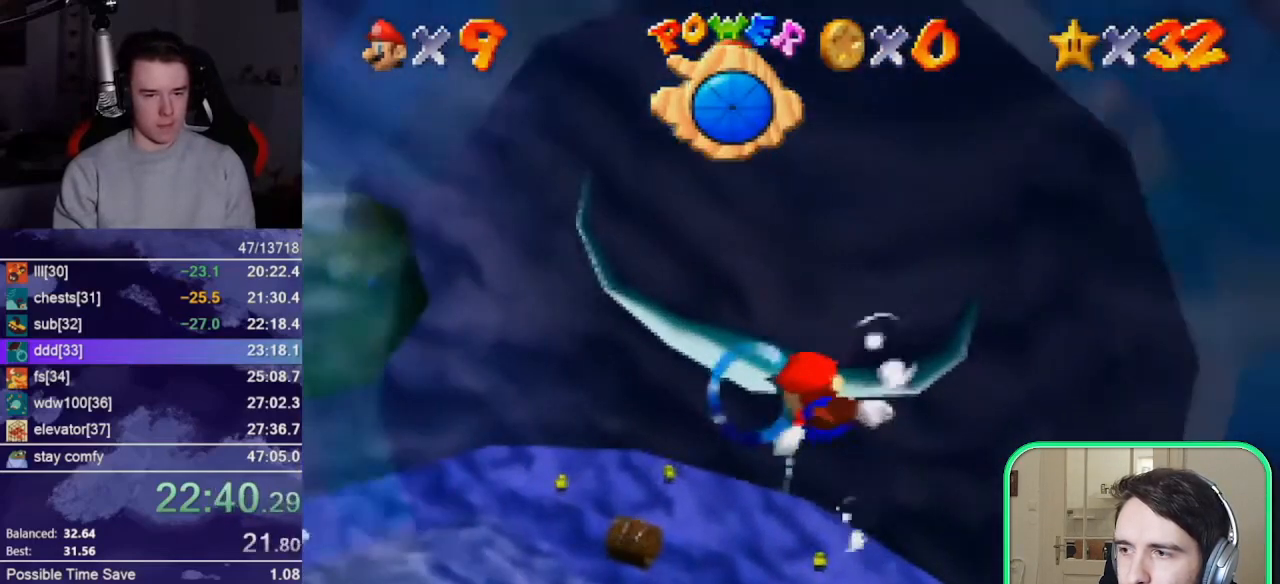
{"buttons": [], "left_stick": "up-left", "events": [[50, "left_stick", "up-left"], [117, "A", "up"], [483, "C_DOWN", "up"]]}
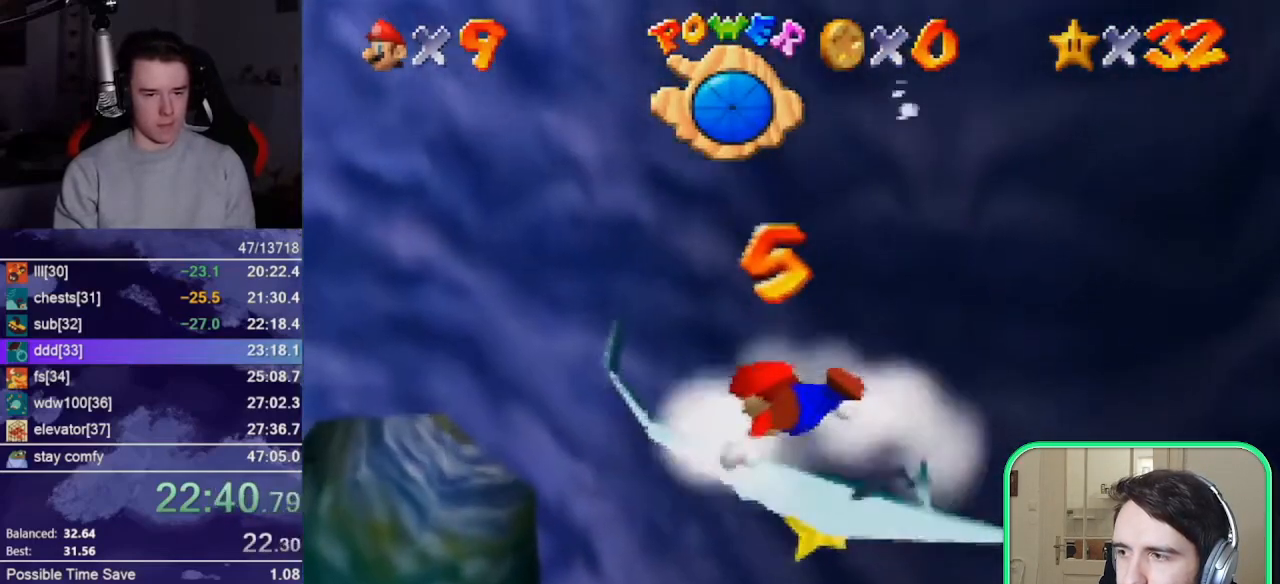
{"buttons": ["A"], "left_stick": "left", "events": [[250, "left_stick", "left"], [383, "A", "down"]]}
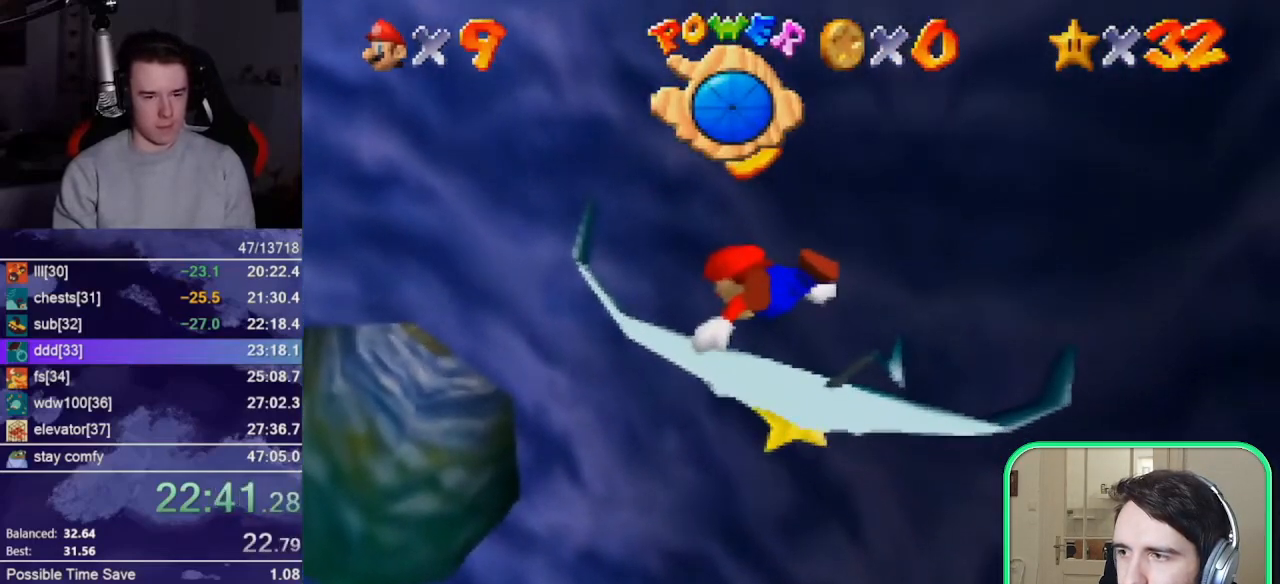
{"buttons": [], "left_stick": "left", "events": [[17, "A", "up"], [150, "A", "down"], [150, "left_stick", "up-left"], [283, "A", "up"], [350, "A", "down"], [350, "left_stick", "left"], [483, "A", "up"]]}
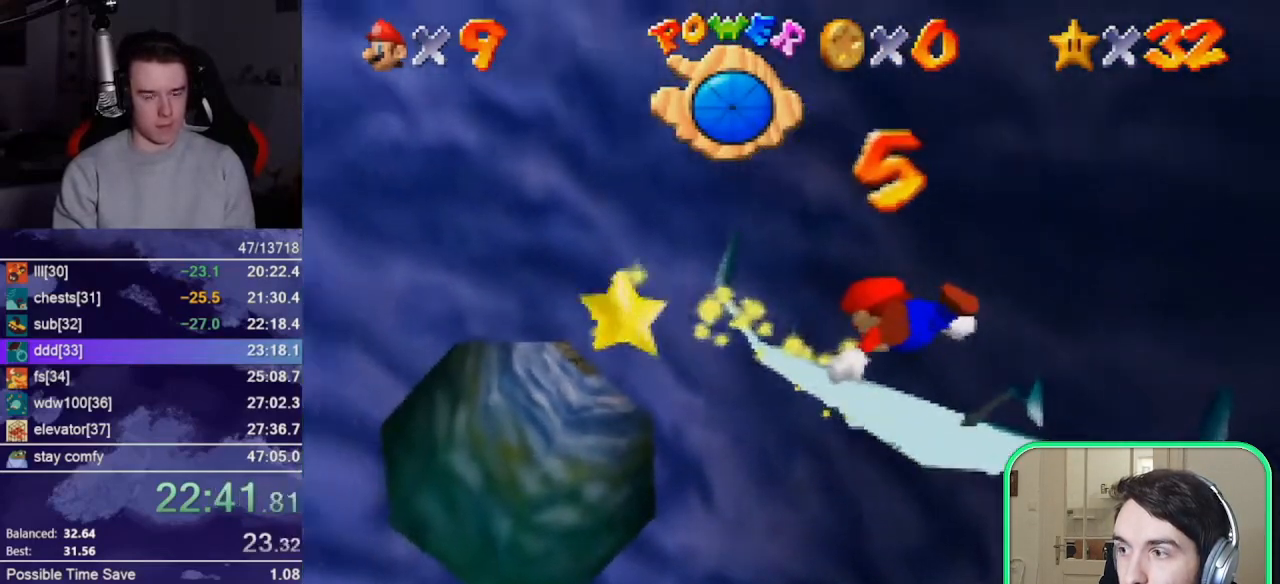
{"buttons": ["A"], "left_stick": "left", "events": [[83, "A", "down"], [183, "A", "up"], [250, "A", "down"], [383, "A", "up"], [450, "A", "down"]]}
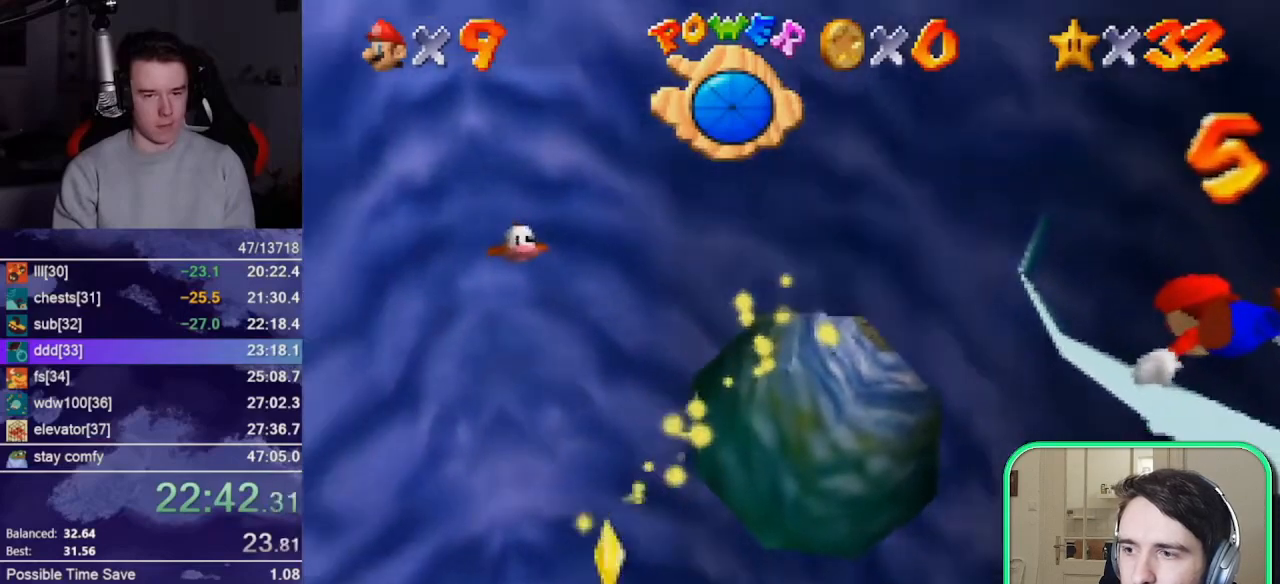
{"buttons": [], "left_stick": "left", "events": [[83, "A", "up"], [150, "A", "down"], [283, "A", "up"], [350, "A", "down"], [483, "A", "up"]]}
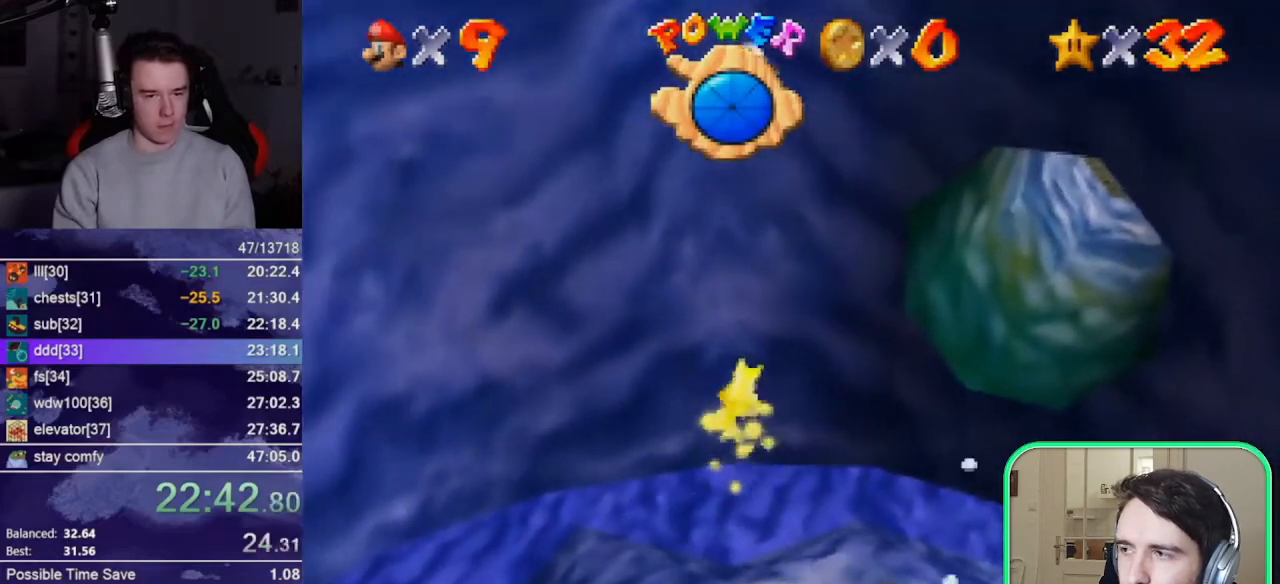
{"buttons": ["A"], "left_stick": "left", "events": [[50, "A", "down"], [183, "A", "up"], [283, "A", "down"], [350, "A", "up"], [483, "A", "down"]]}
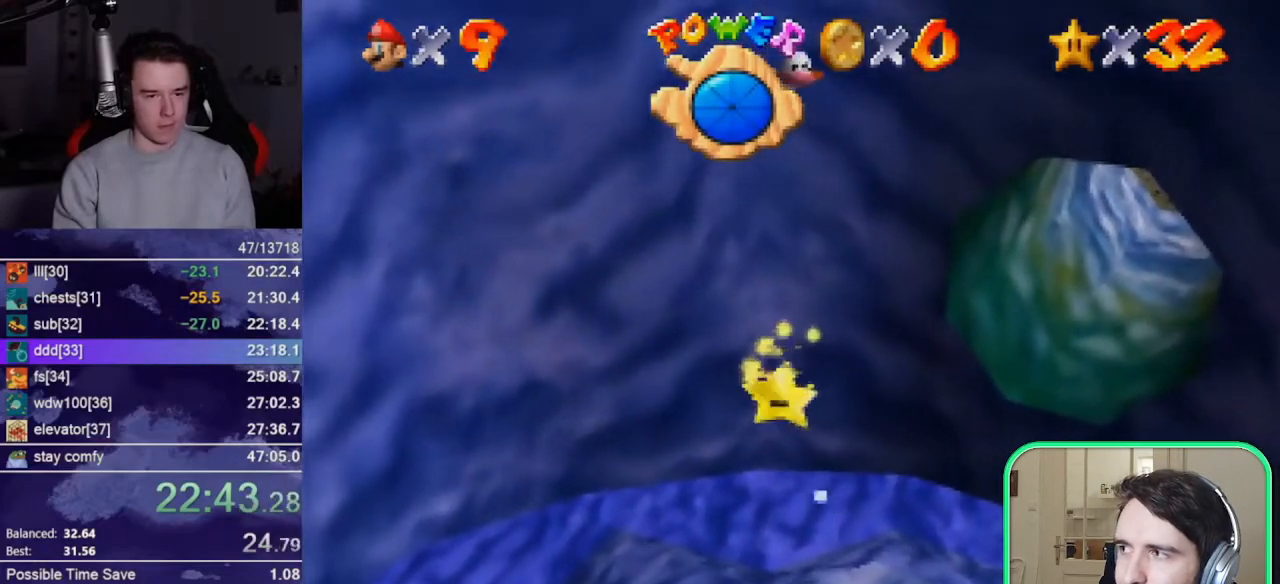
{"buttons": ["A"], "left_stick": "left", "events": [[83, "A", "up"], [150, "A", "down"], [250, "A", "up"], [283, "A", "down"], [383, "A", "up"], [417, "A", "down"]]}
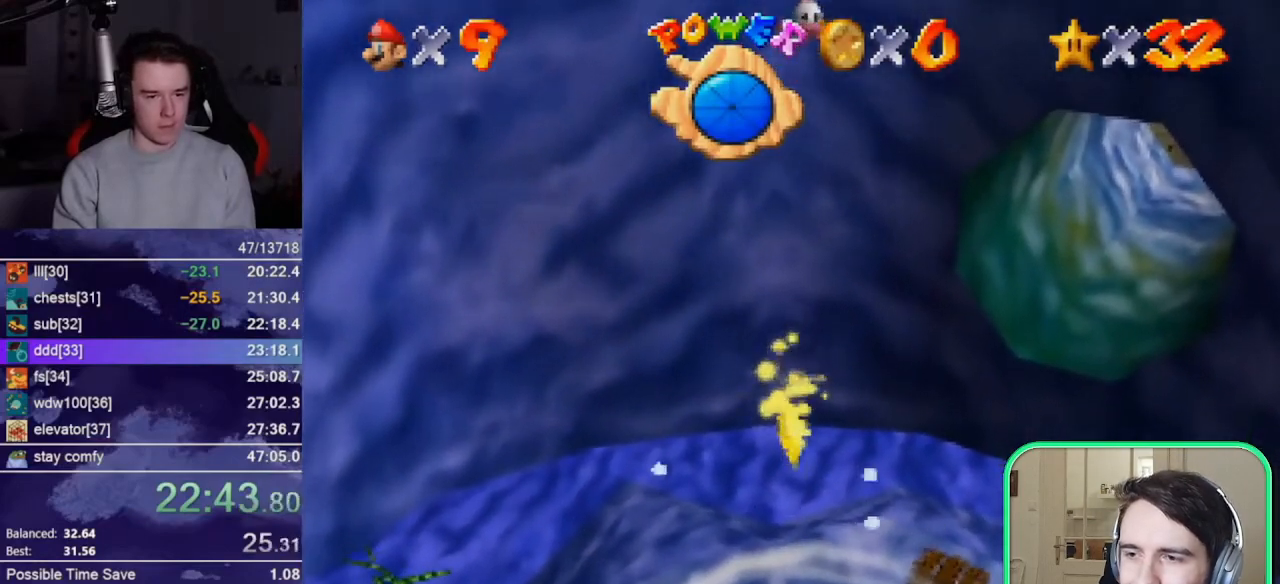
{"buttons": [], "left_stick": "left", "events": [[83, "A", "up"]]}
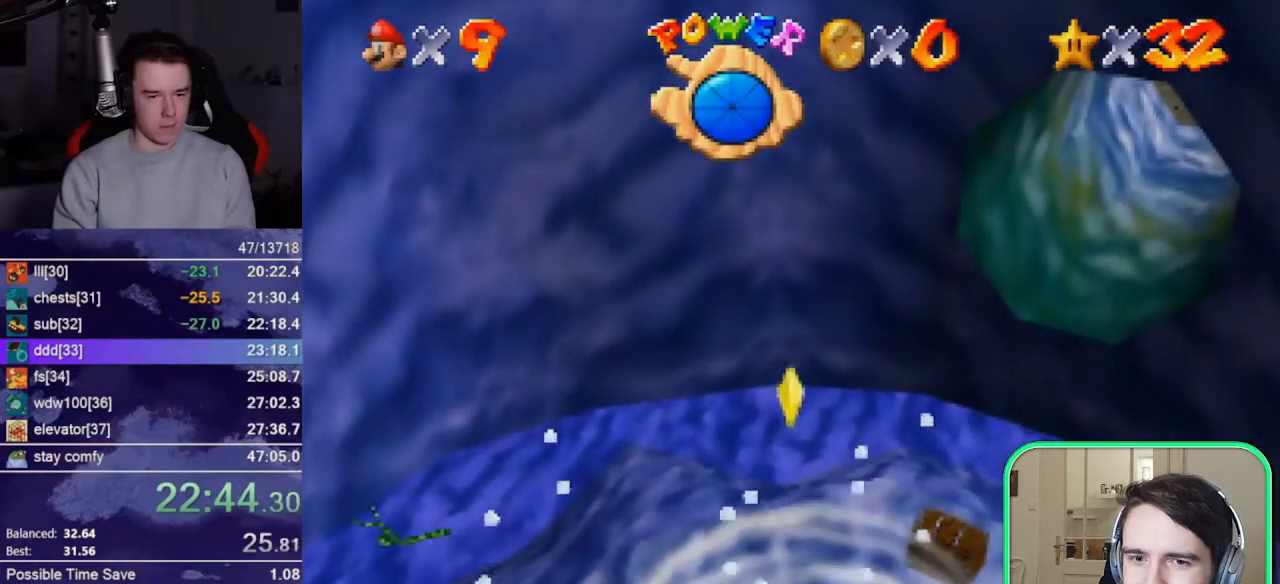
{"buttons": ["A"], "left_stick": "left", "events": [[350, "A", "down"]]}
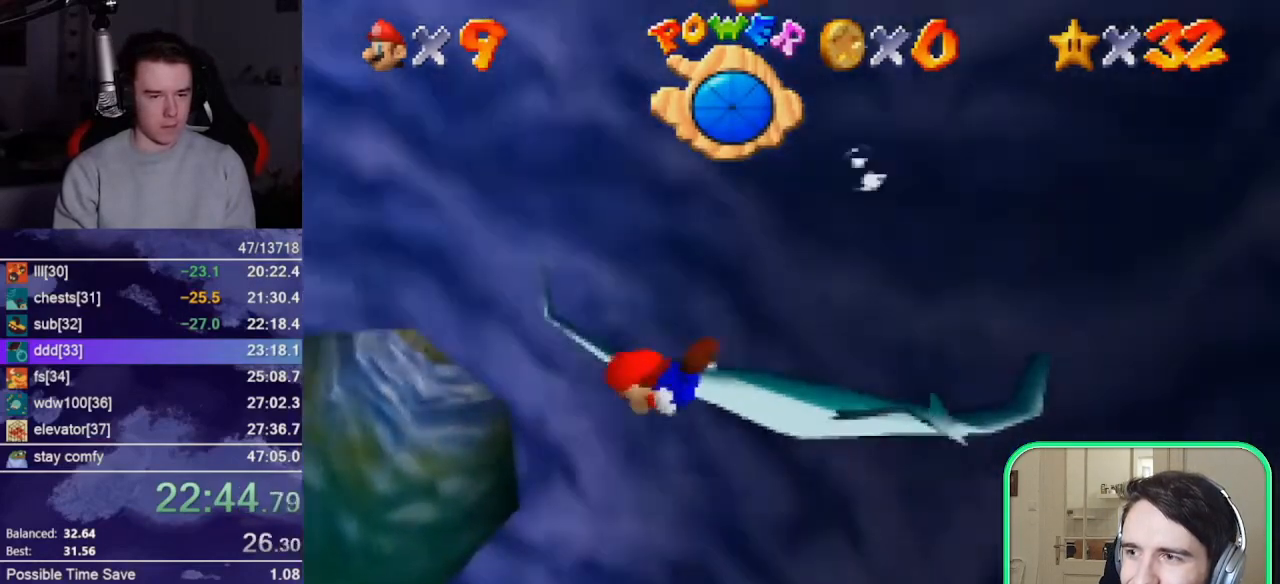
{"buttons": ["C_DOWN"], "left_stick": "down-left", "events": [[283, "A", "up"], [383, "C_DOWN", "down"], [383, "left_stick", "center"], [450, "left_stick", "down-left"]]}
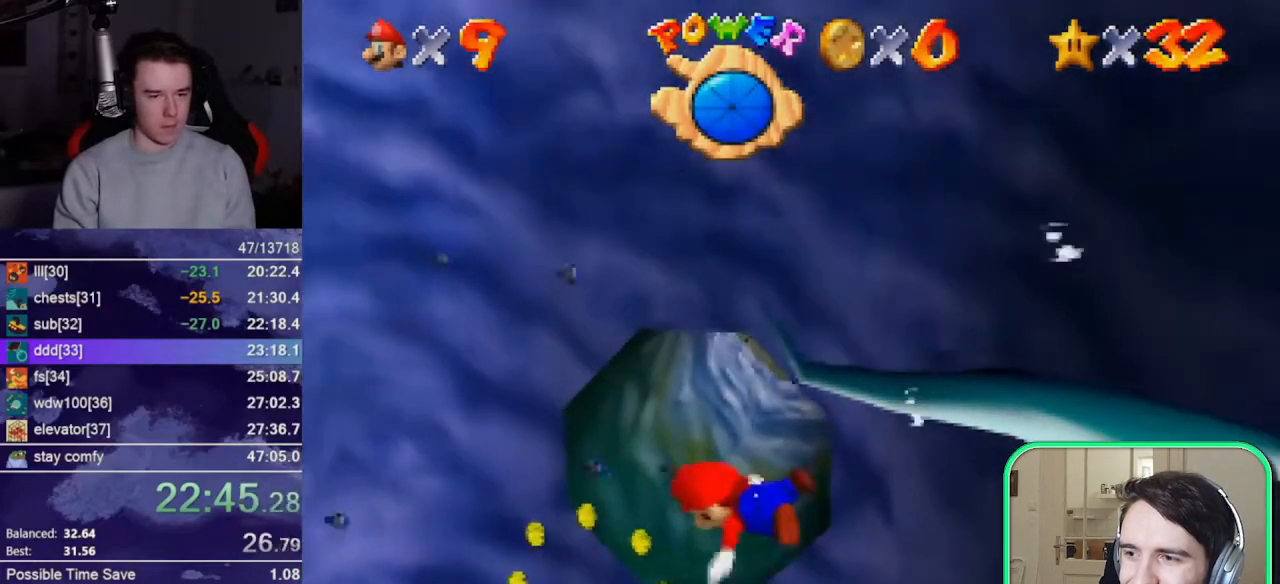
{"buttons": ["A", "C_DOWN"], "left_stick": "up", "events": [[217, "left_stick", "up-left"], [250, "A", "down"], [283, "left_stick", "center"], [417, "left_stick", "up"]]}
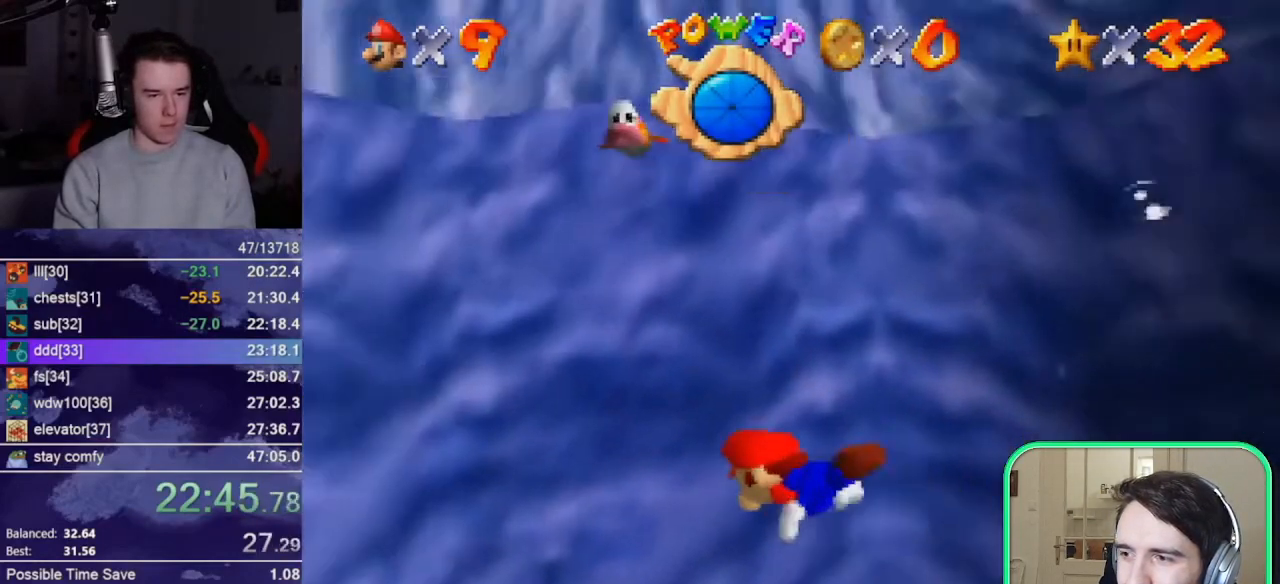
{"buttons": [], "left_stick": "center", "events": [[50, "left_stick", "up-right"], [183, "A", "up"], [317, "C_DOWN", "up"], [317, "left_stick", "center"]]}
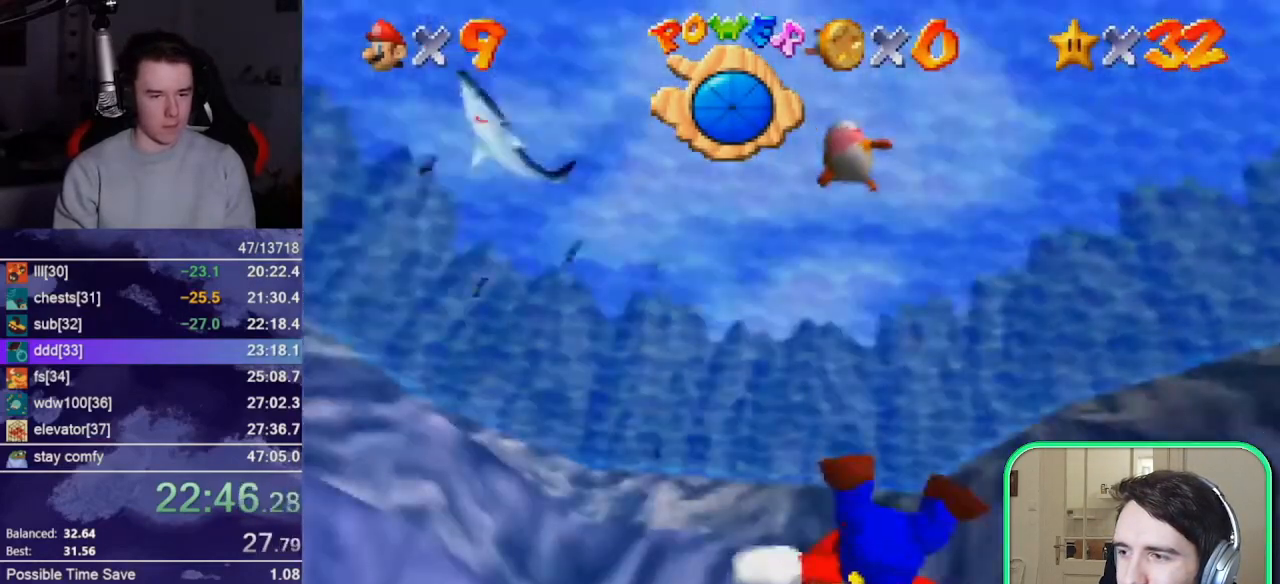
{"buttons": [], "left_stick": "center", "events": []}
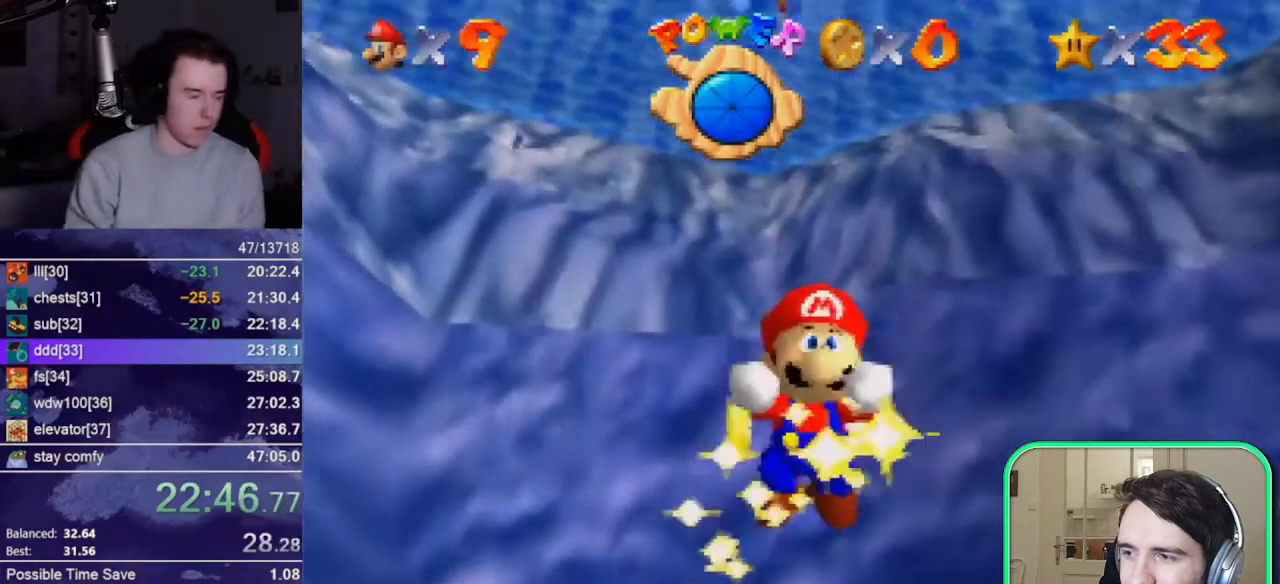
{"buttons": [], "left_stick": "center", "events": []}
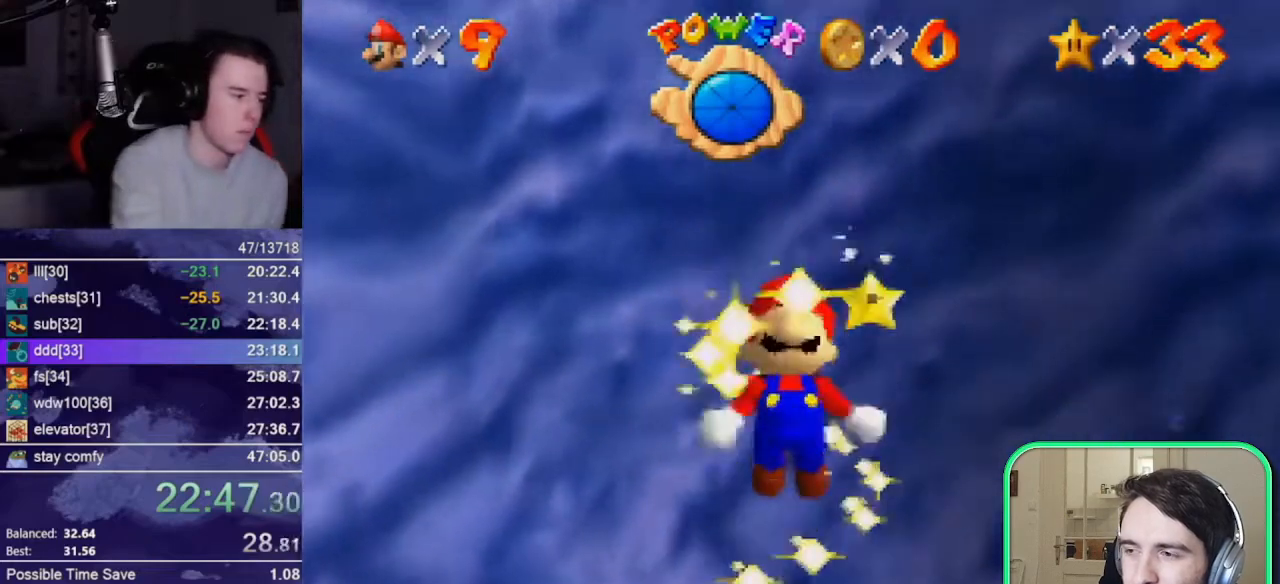
{"buttons": [], "left_stick": "center", "events": []}
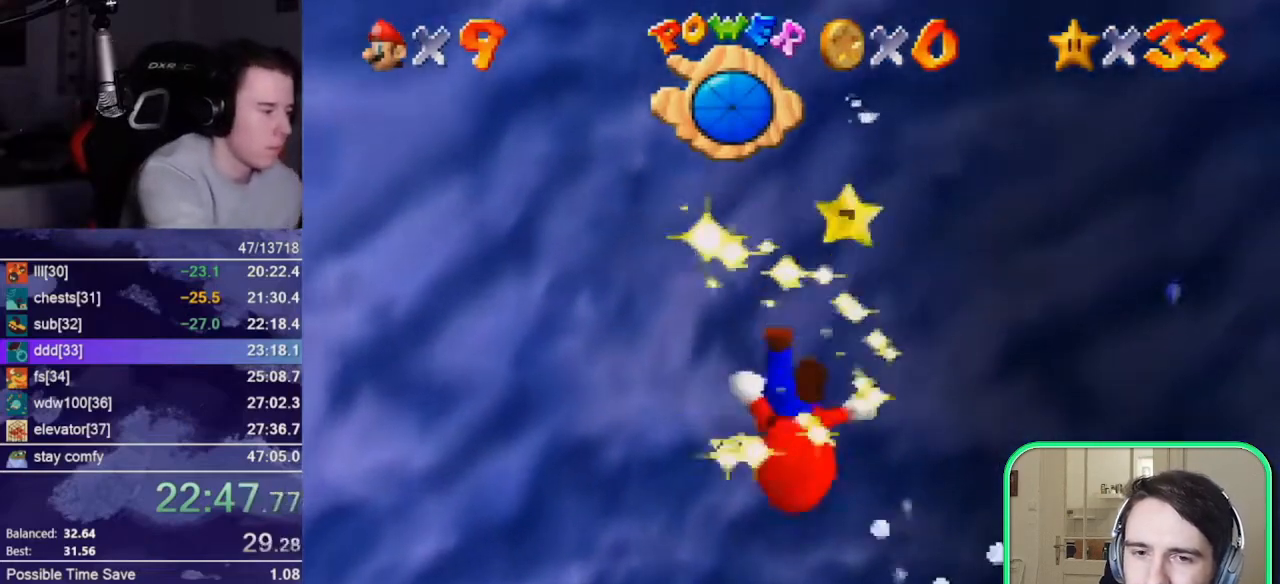
{"buttons": [], "left_stick": "center", "events": []}